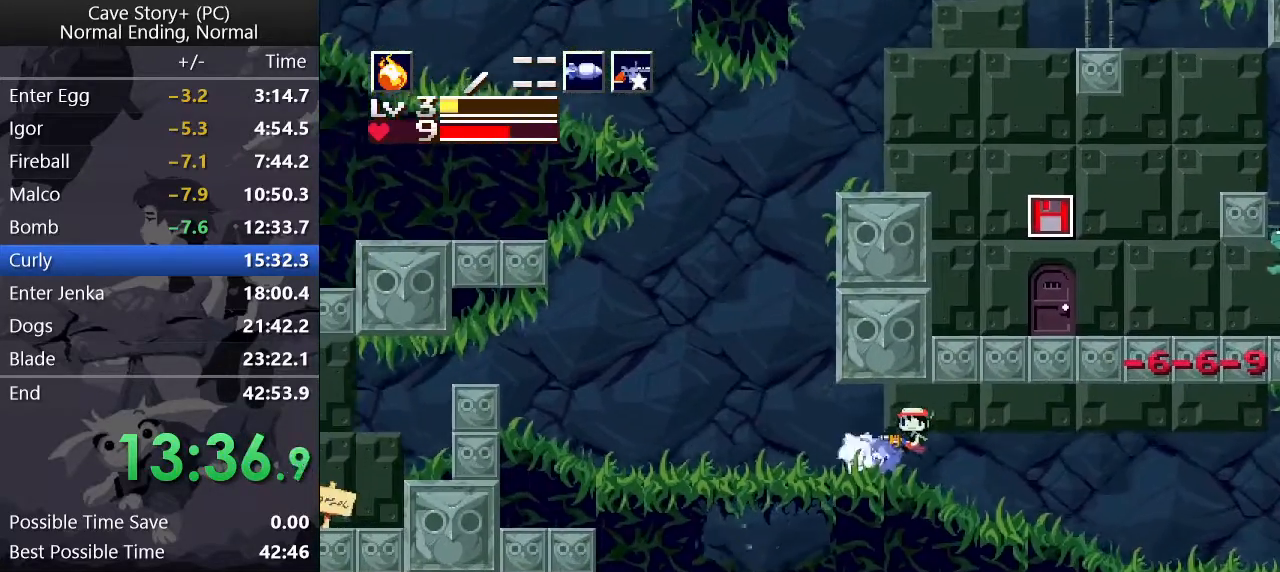
Gameplay with keyboard; each line is a JSON object with the keys held at the frame after it. "events" lists presses ("down") and releases ("up") of "a", "down", "left", "q", "right", "s", "up", "w", "x" and "z" between this image and that frame as [ms after this image, input, new state], when the widget could be followed in between. No other keys are recorded. Mouse input is not recorded.
{"keys": ["right", "z"], "events": [[233, "z", "down"], [383, "left", "up"], [433, "right", "down"]]}
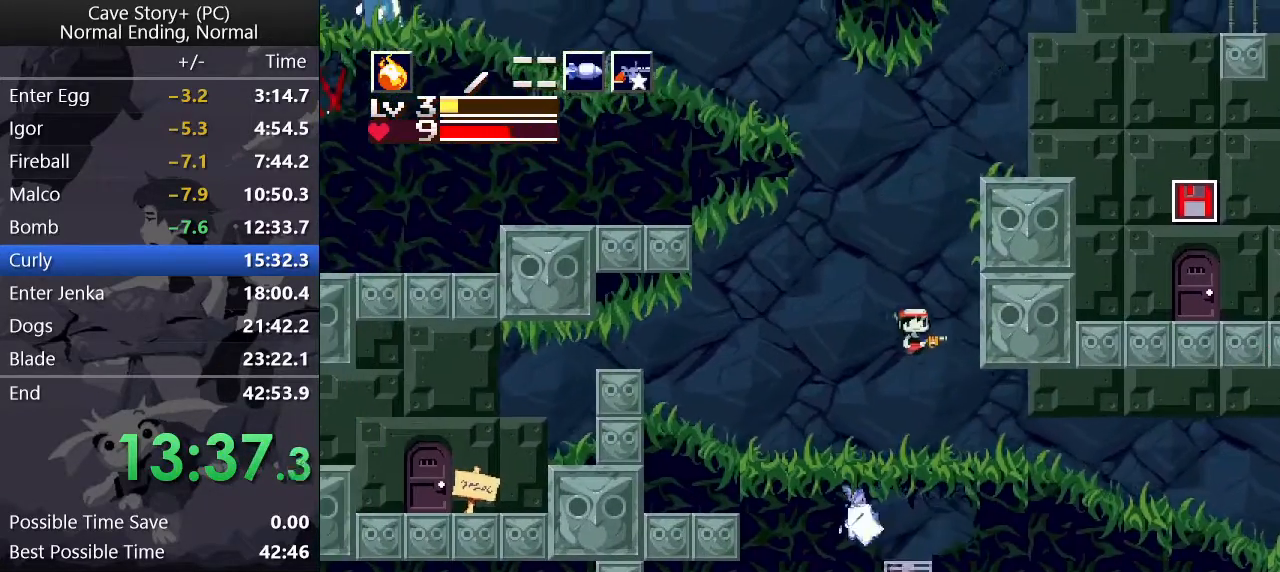
{"keys": ["left", "z"], "events": [[200, "left", "down"], [200, "right", "up"]]}
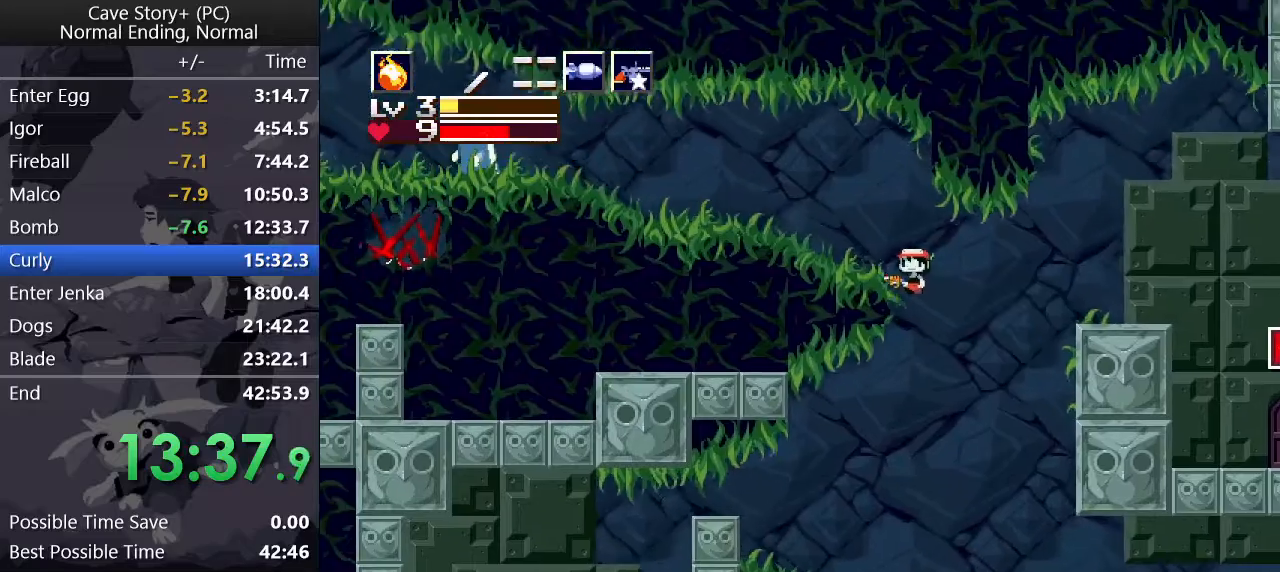
{"keys": ["left", "z"], "events": [[83, "x", "down"], [133, "x", "up"], [133, "z", "up"], [217, "x", "down"], [267, "a", "down"], [267, "x", "up"], [367, "a", "up"], [450, "z", "down"]]}
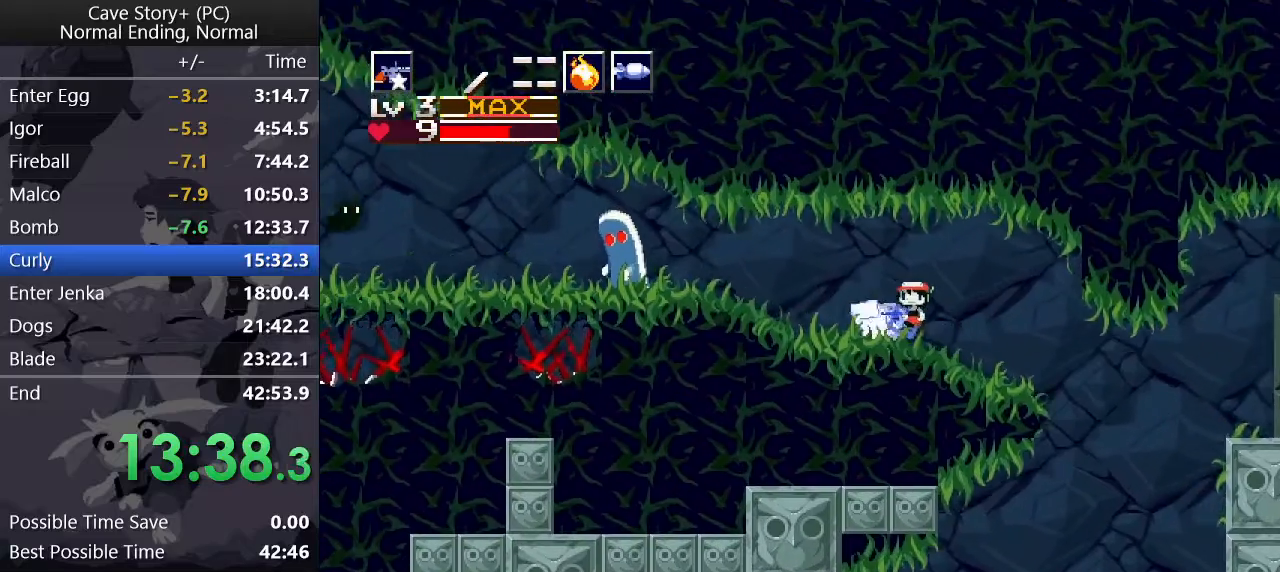
{"keys": ["left"], "events": [[183, "x", "down"], [183, "z", "up"], [233, "x", "up"], [283, "x", "down"], [333, "x", "up"]]}
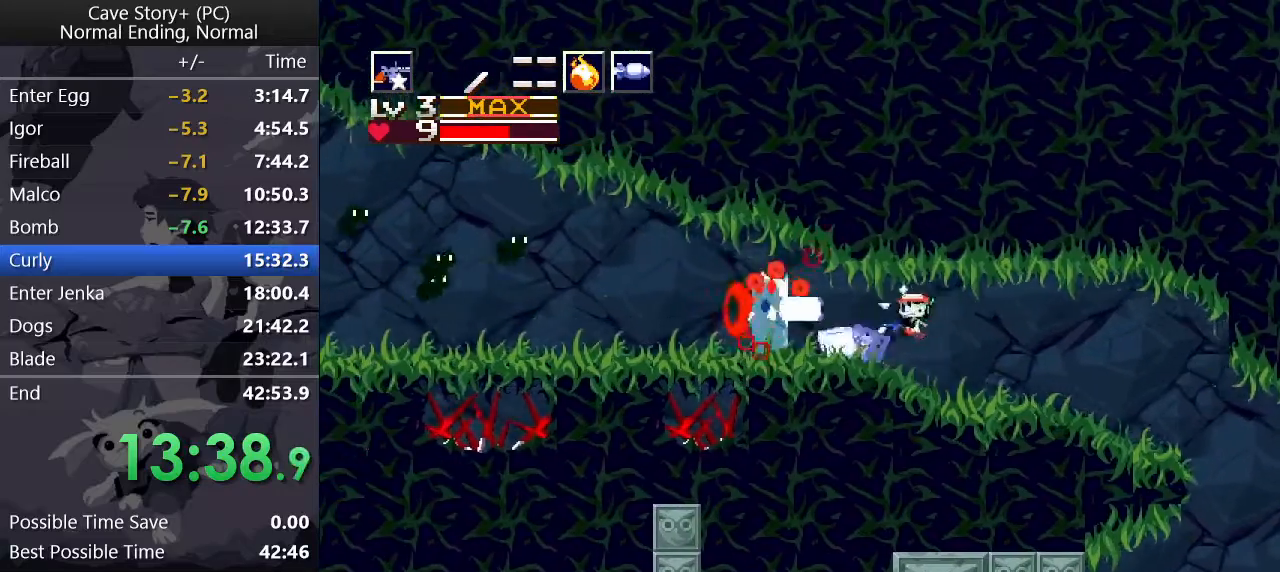
{"keys": ["left", "z"], "events": [[17, "x", "down"], [67, "x", "up"], [433, "z", "down"]]}
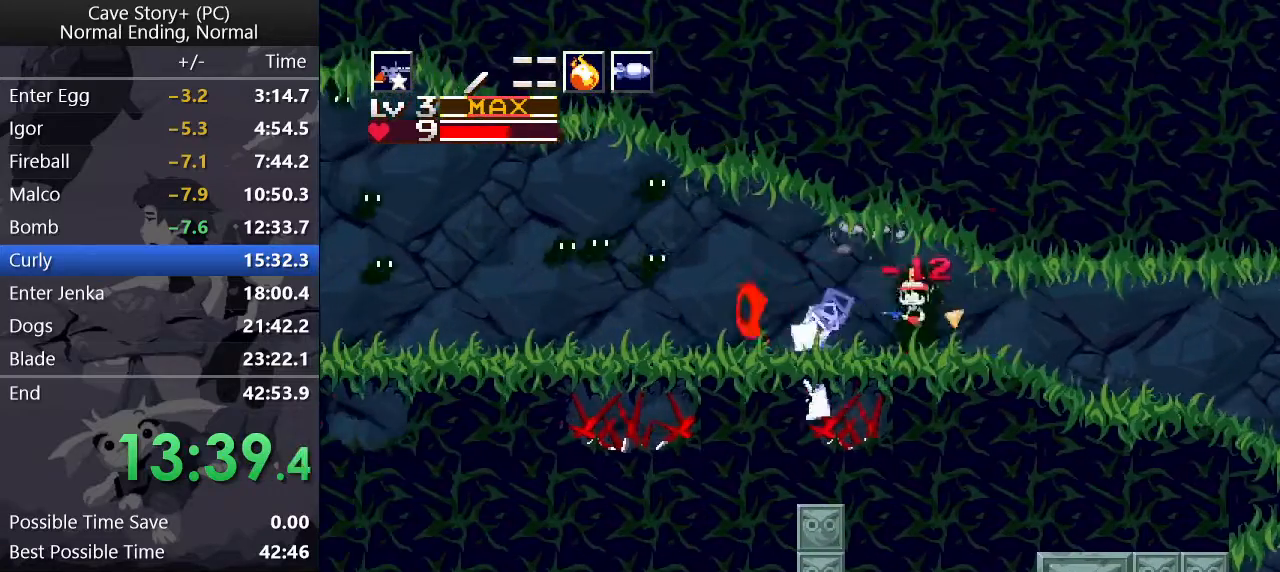
{"keys": ["left"], "events": [[133, "x", "down"], [133, "z", "up"], [167, "x", "up"], [217, "x", "down"], [267, "x", "up"], [317, "x", "down"], [367, "x", "up"], [400, "x", "down"], [500, "x", "up"]]}
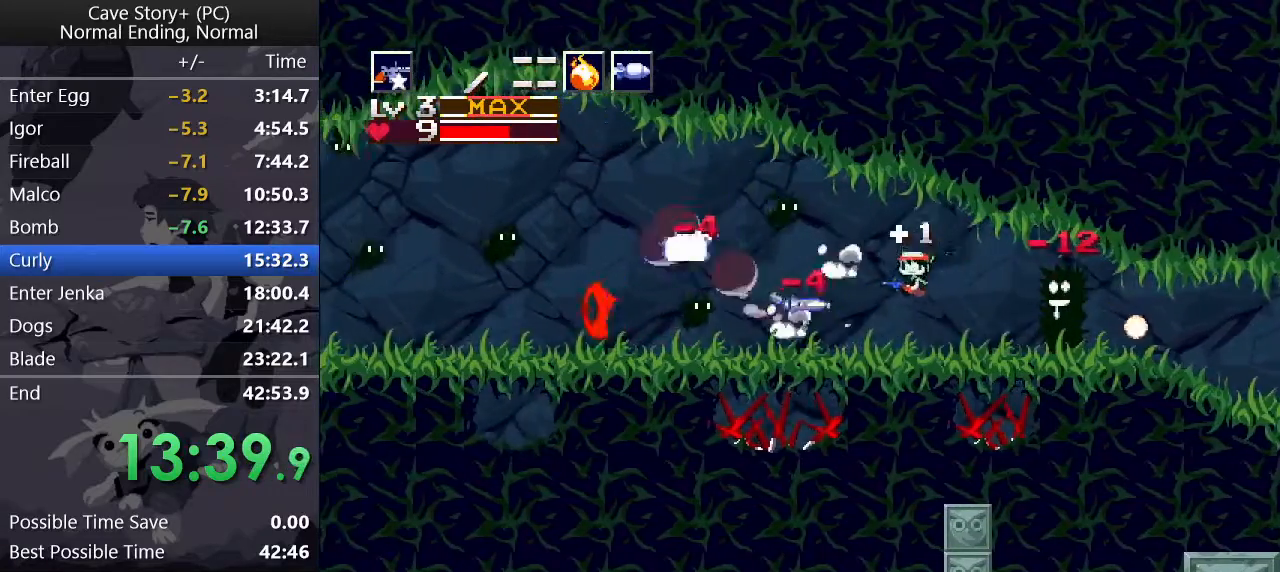
{"keys": ["left"], "events": [[183, "z", "down"], [283, "x", "down"], [383, "x", "up"], [417, "x", "down"], [417, "z", "up"], [467, "x", "up"]]}
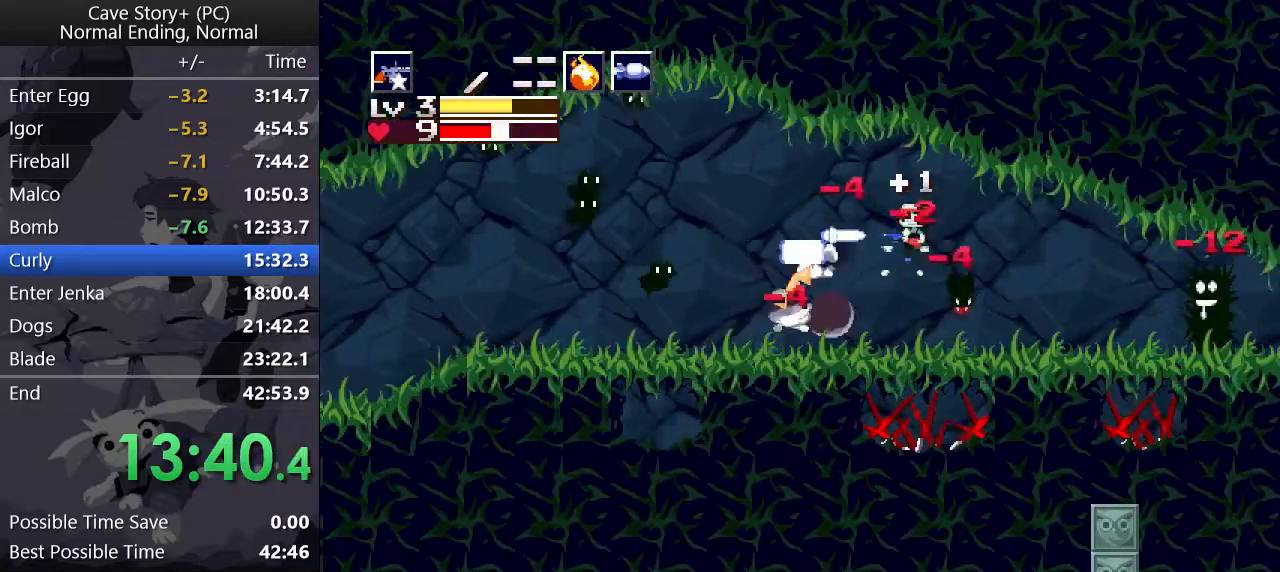
{"keys": ["left"], "events": [[17, "x", "down"], [67, "x", "up"], [117, "x", "down"], [150, "x", "up"], [200, "x", "down"], [250, "x", "up"], [300, "x", "down"], [450, "x", "up"]]}
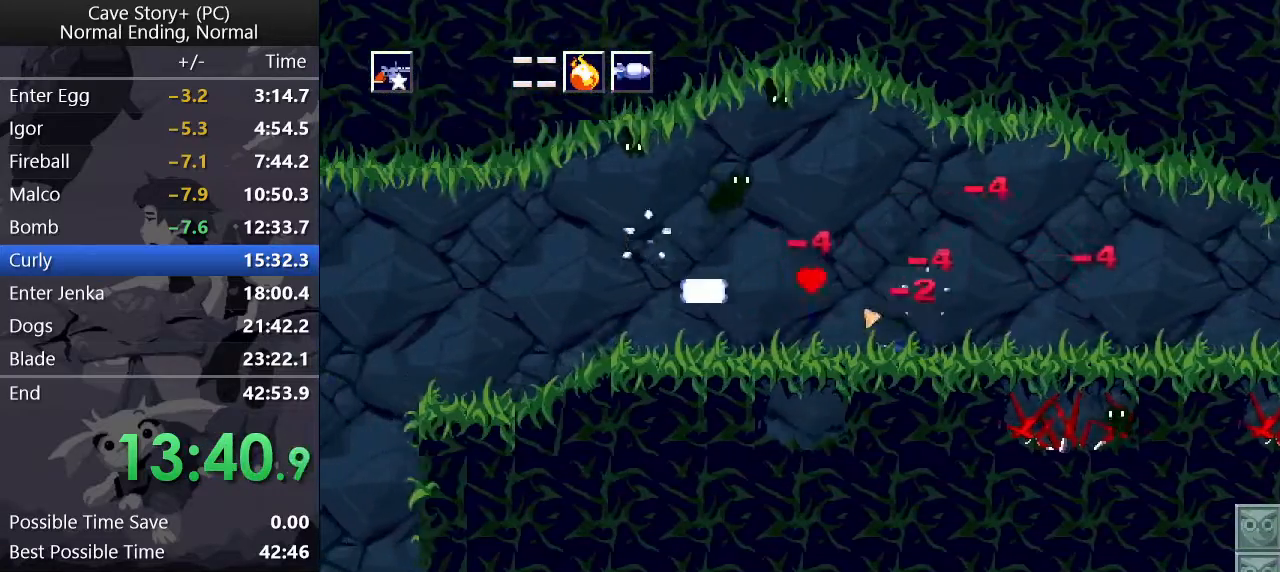
{"keys": ["left"], "events": [[33, "z", "down"], [133, "x", "down"], [133, "z", "up"], [183, "x", "up"], [217, "x", "down"], [317, "x", "up"], [367, "x", "down"], [400, "x", "up"]]}
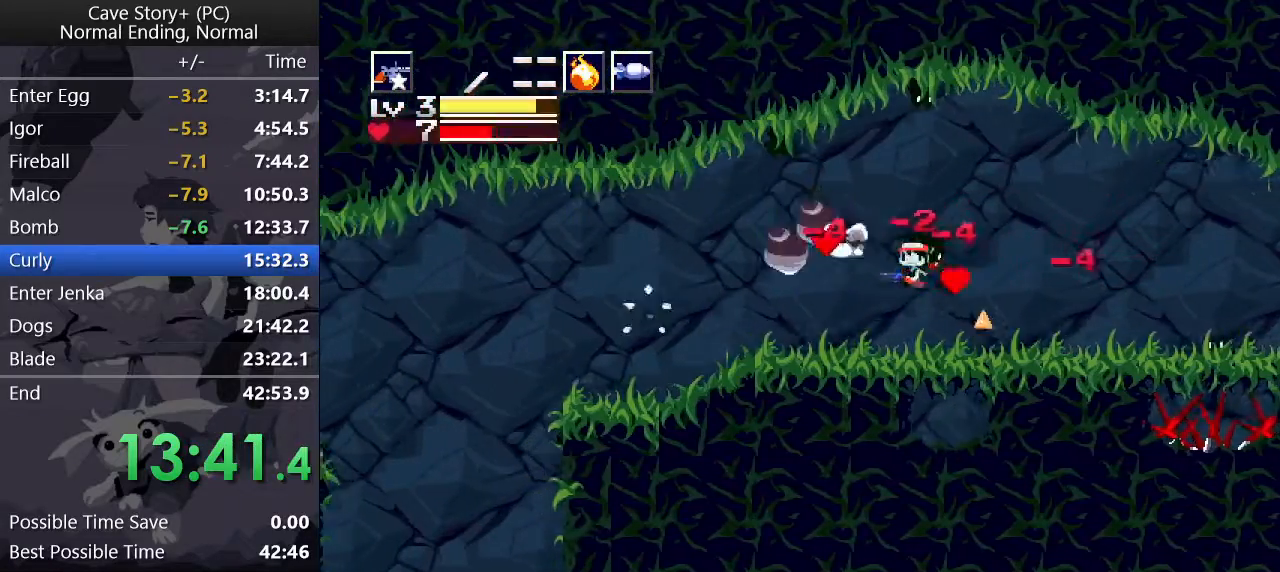
{"keys": ["left", "up"], "events": [[50, "up", "down"], [333, "x", "down"], [367, "x", "up"]]}
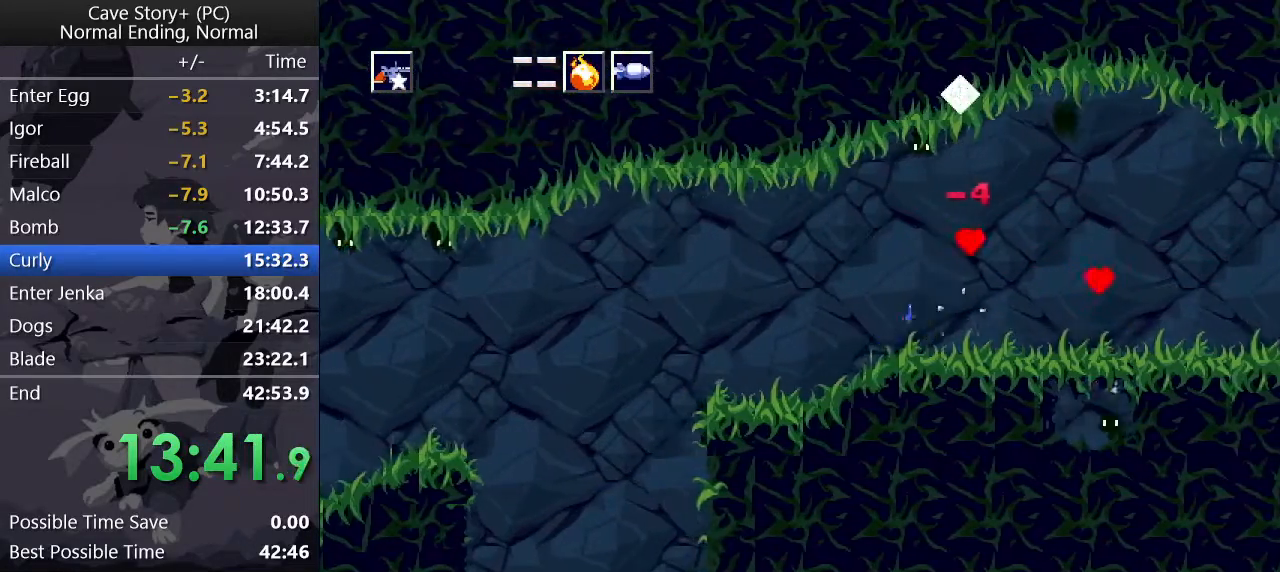
{"keys": ["left", "z"], "events": [[17, "up", "up"], [500, "z", "down"]]}
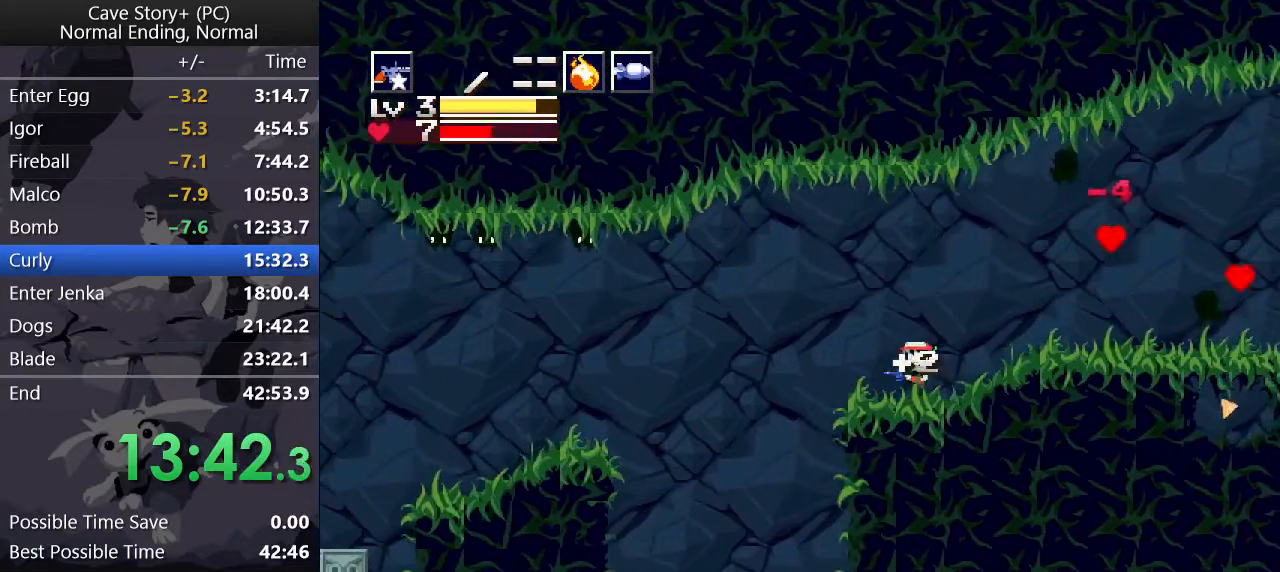
{"keys": ["left", "x", "z"], "events": [[500, "x", "down"]]}
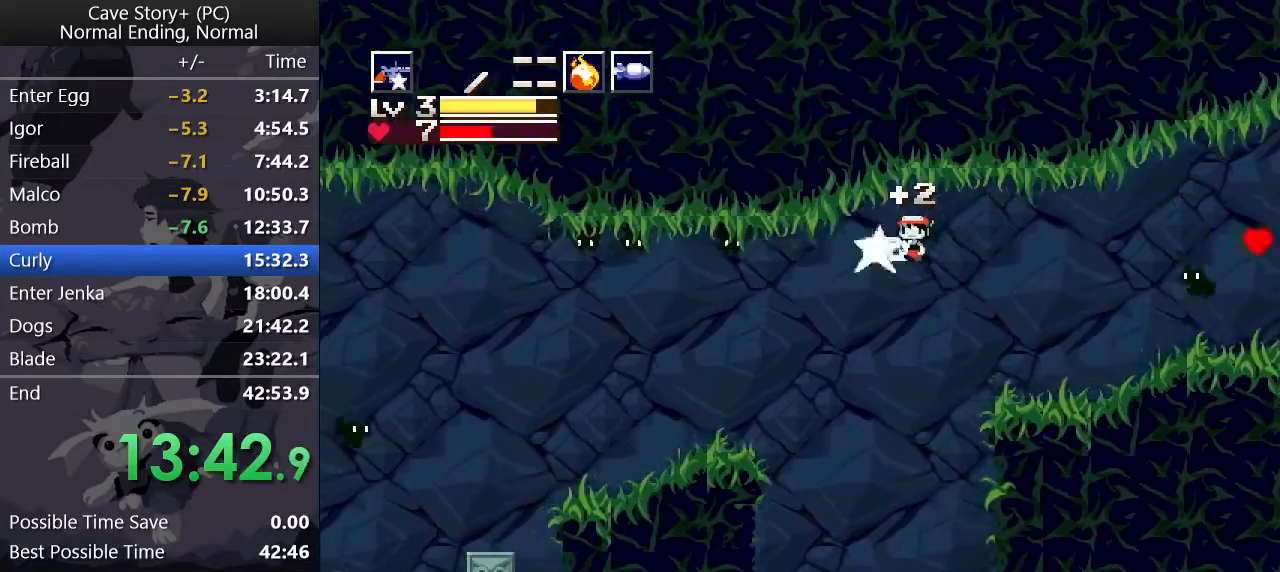
{"keys": ["left", "z"], "events": [[50, "x", "up"], [100, "x", "down"], [200, "x", "up"], [233, "x", "down"], [283, "x", "up"], [333, "x", "down"], [417, "x", "up"]]}
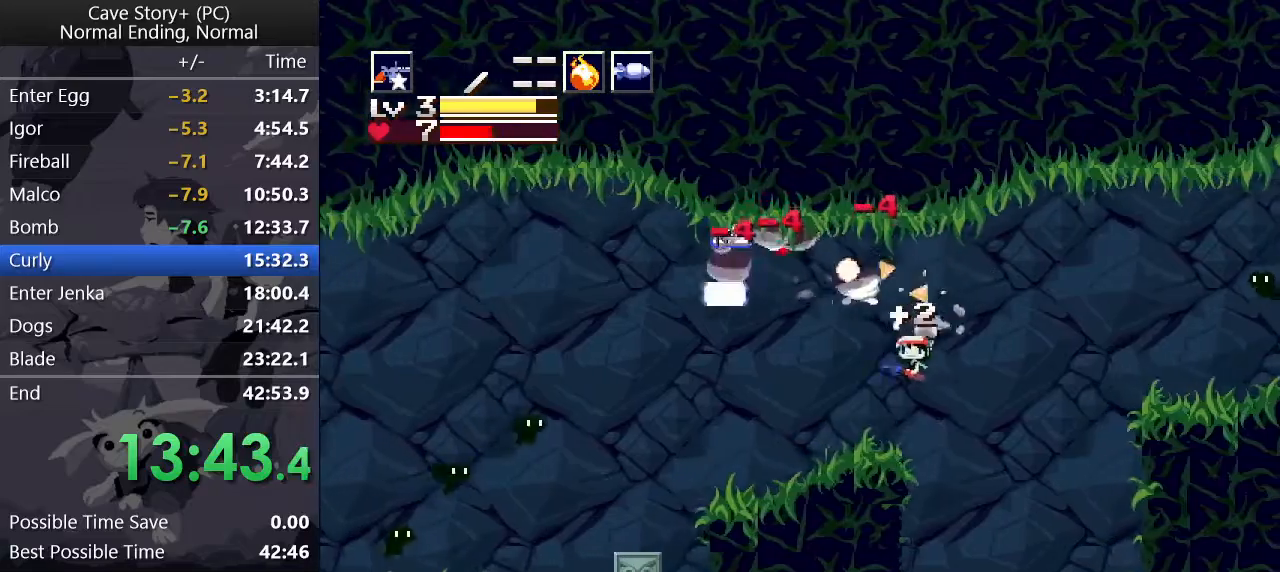
{"keys": ["left"], "events": [[200, "x", "down"], [200, "z", "up"], [383, "x", "up"], [433, "x", "down"], [483, "x", "up"]]}
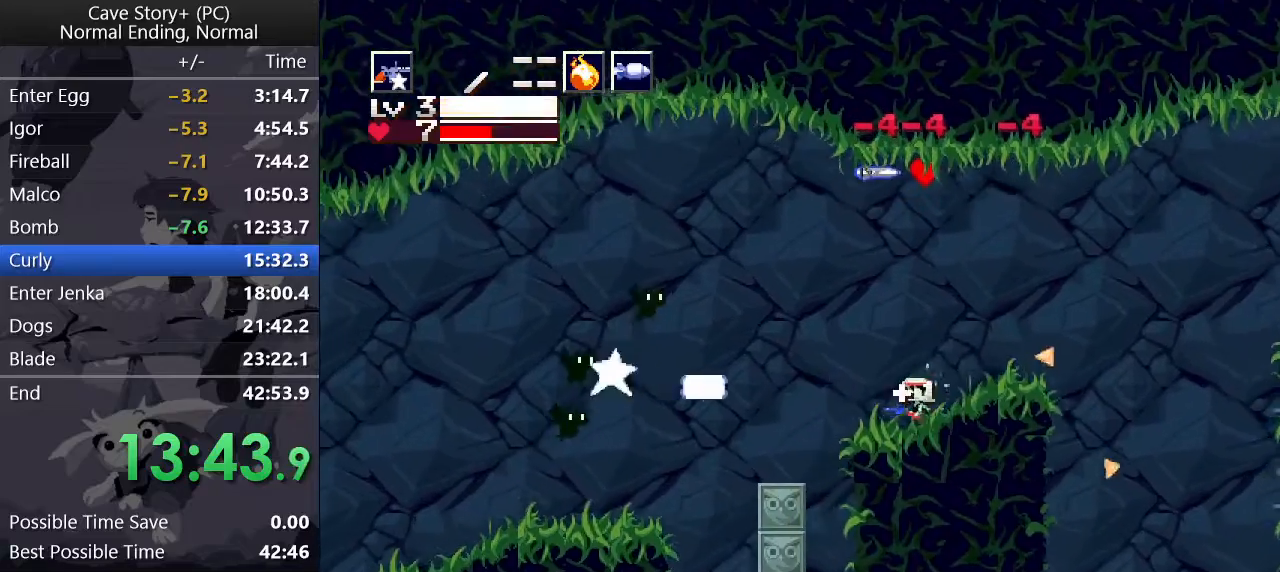
{"keys": ["down", "left", "z"], "events": [[33, "x", "down"], [83, "x", "up"], [133, "z", "down"], [183, "x", "down"], [317, "x", "up"], [417, "s", "down"], [467, "down", "down"], [500, "s", "up"]]}
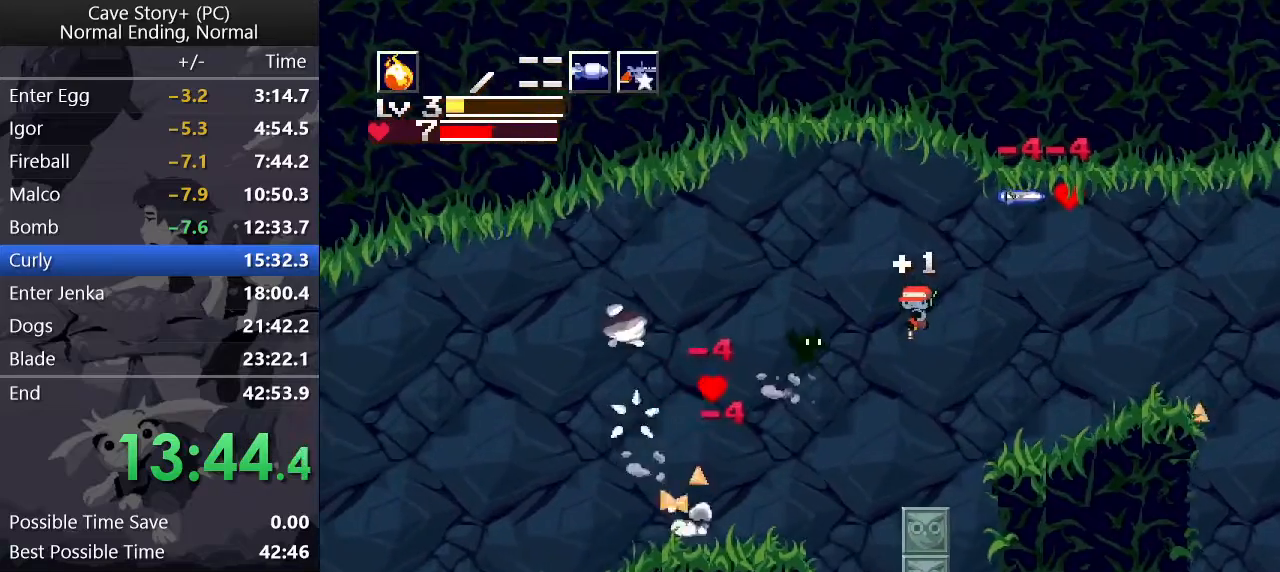
{"keys": ["left"], "events": [[50, "x", "down"], [50, "z", "up"], [150, "x", "up"], [183, "x", "down"], [233, "x", "up"], [283, "x", "down"], [333, "x", "up"], [483, "down", "up"]]}
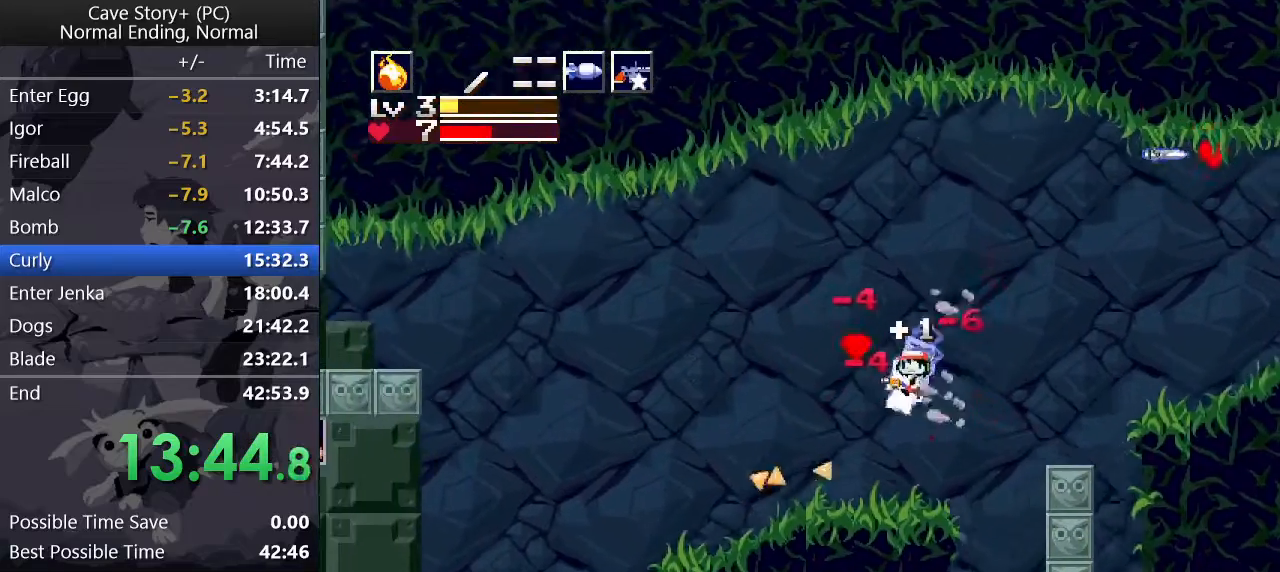
{"keys": ["left"], "events": [[250, "s", "down"], [300, "s", "up"]]}
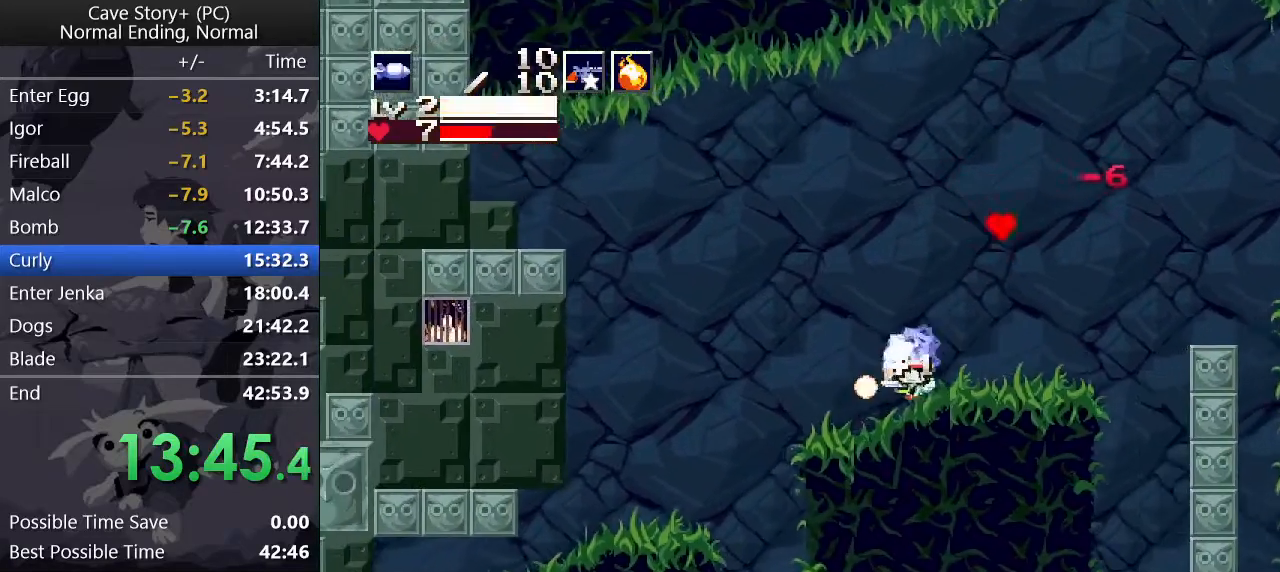
{"keys": ["left", "z"], "events": [[317, "z", "down"], [400, "s", "down"], [500, "s", "up"]]}
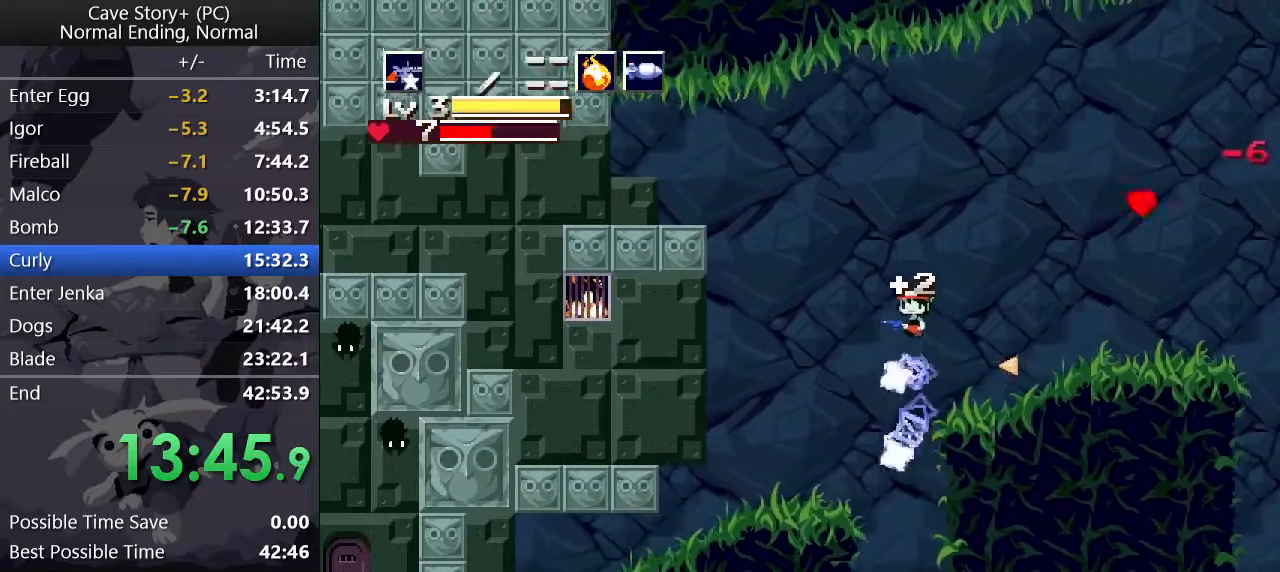
{"keys": ["left"], "events": [[433, "z", "up"]]}
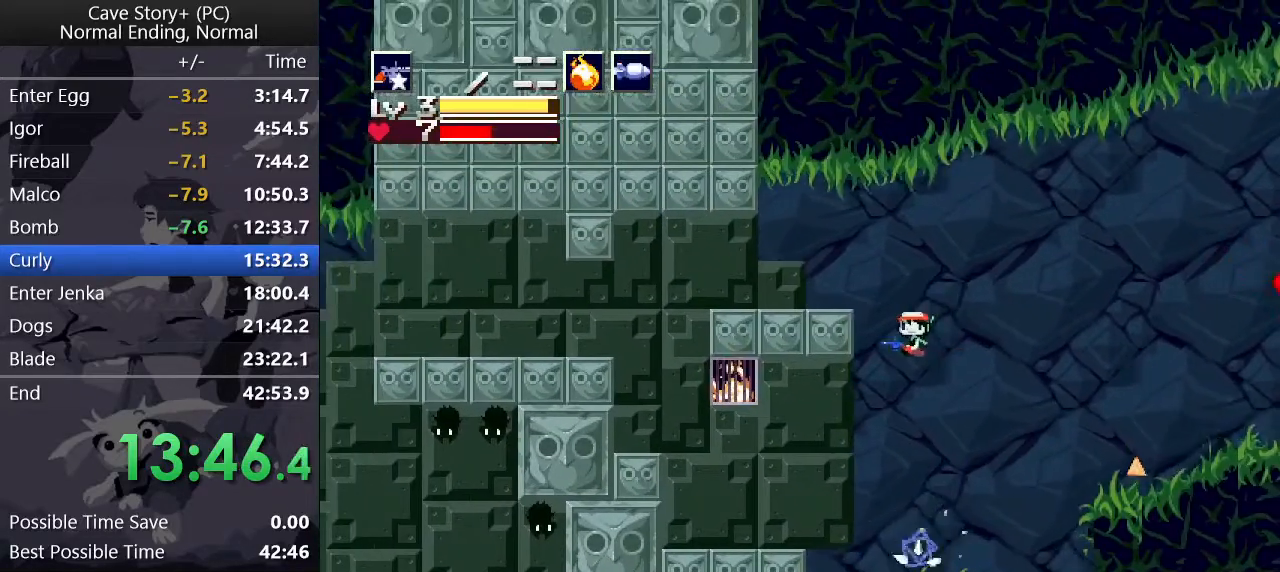
{"keys": ["left", "z"], "events": [[483, "z", "down"]]}
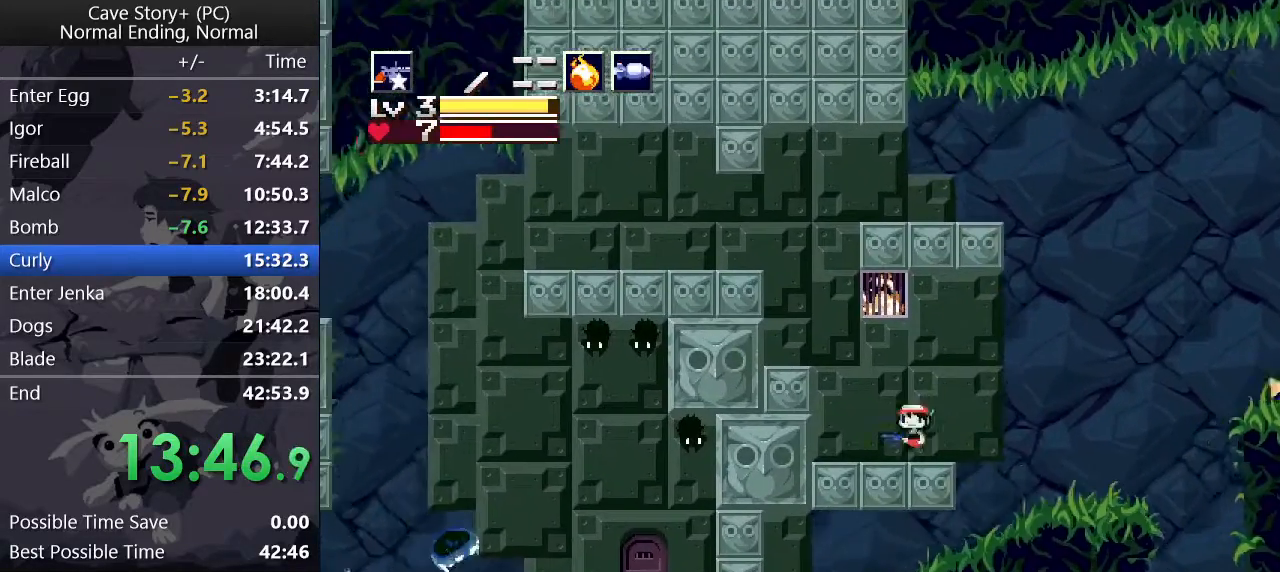
{"keys": ["left", "z"], "events": [[133, "z", "up"], [400, "z", "down"]]}
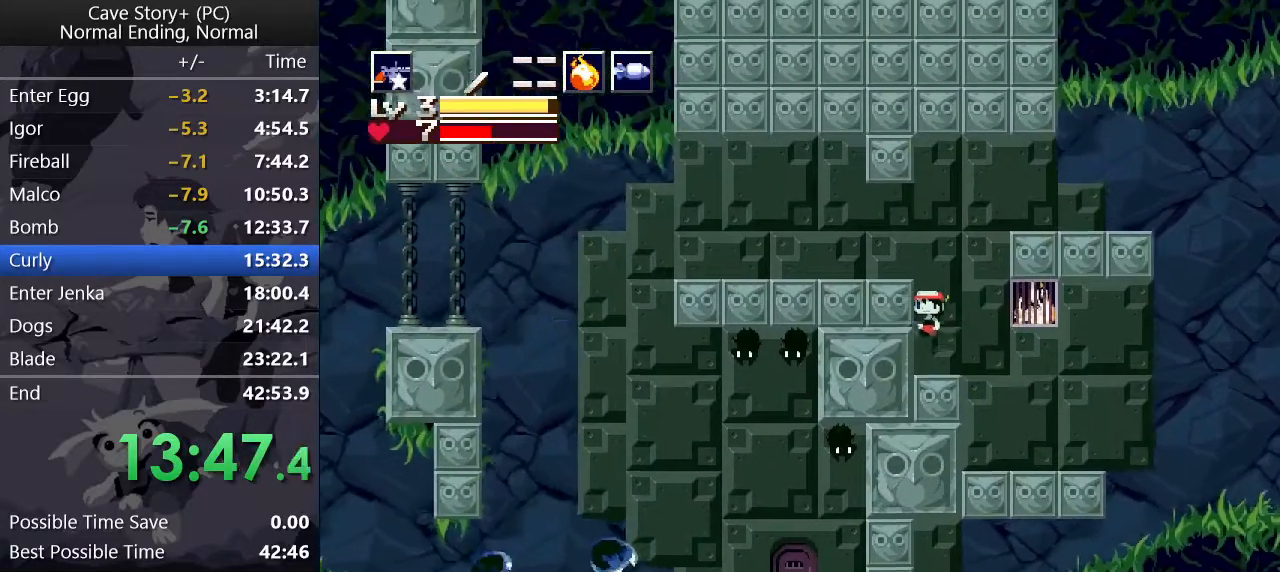
{"keys": ["left", "z"], "events": []}
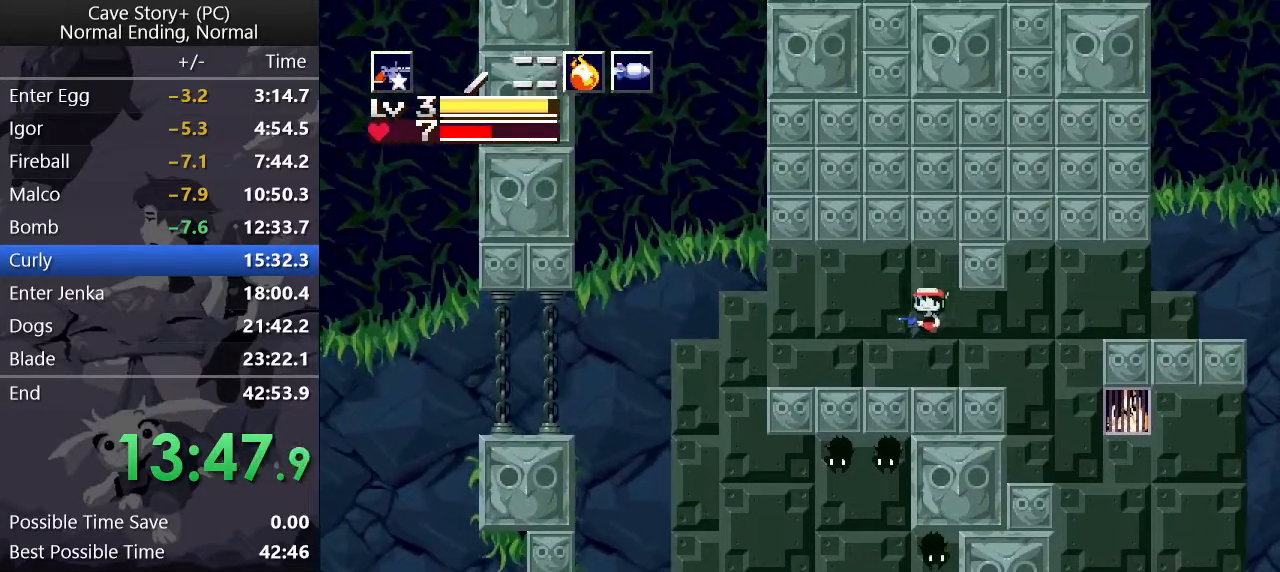
{"keys": ["left"], "events": [[167, "z", "up"]]}
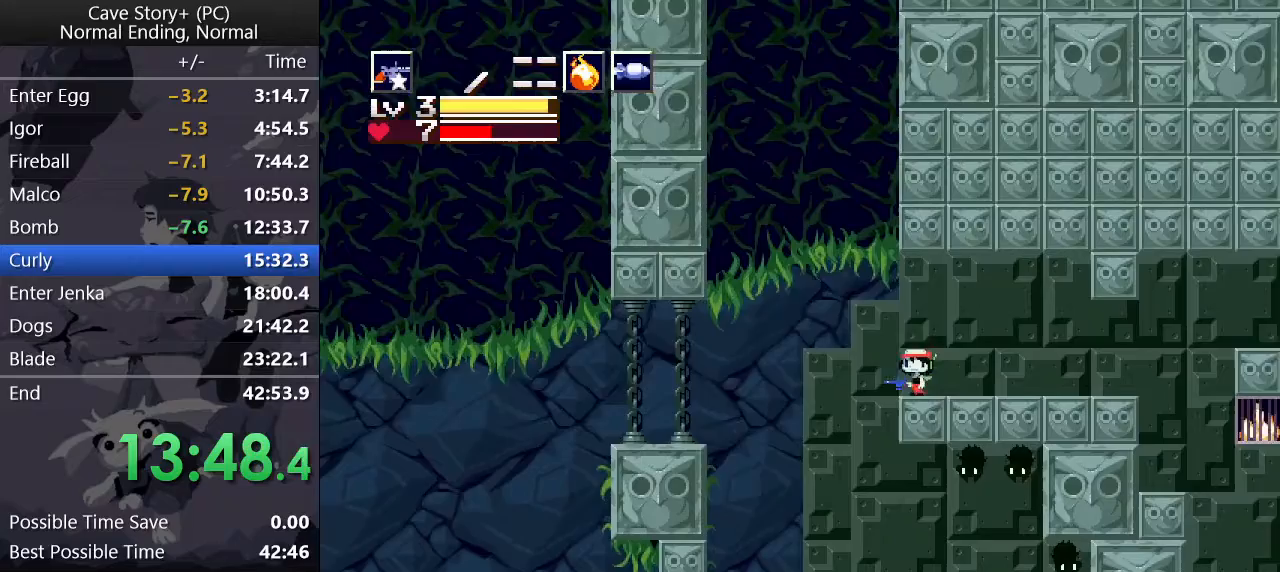
{"keys": ["down", "left", "x", "z"], "events": [[33, "z", "down"], [83, "z", "up"], [133, "z", "down"], [167, "down", "down"], [217, "x", "down"], [267, "x", "up"], [367, "x", "down"], [417, "x", "up"], [500, "x", "down"]]}
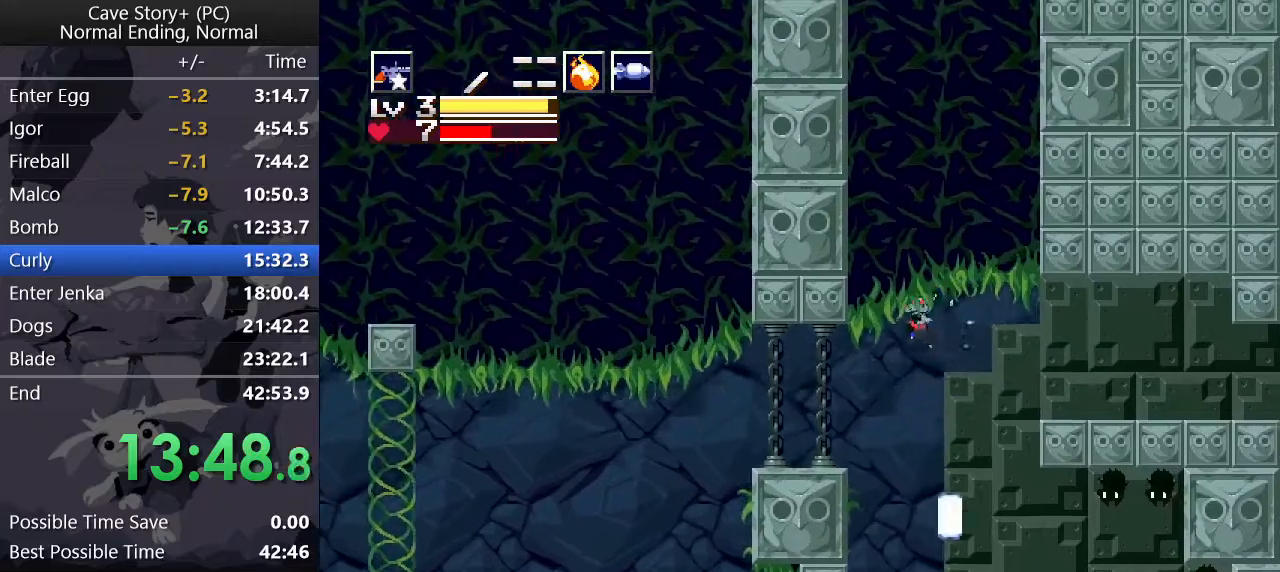
{"keys": ["left"], "events": [[100, "x", "up"], [133, "x", "down"], [183, "z", "up"], [233, "x", "up"], [333, "down", "up"]]}
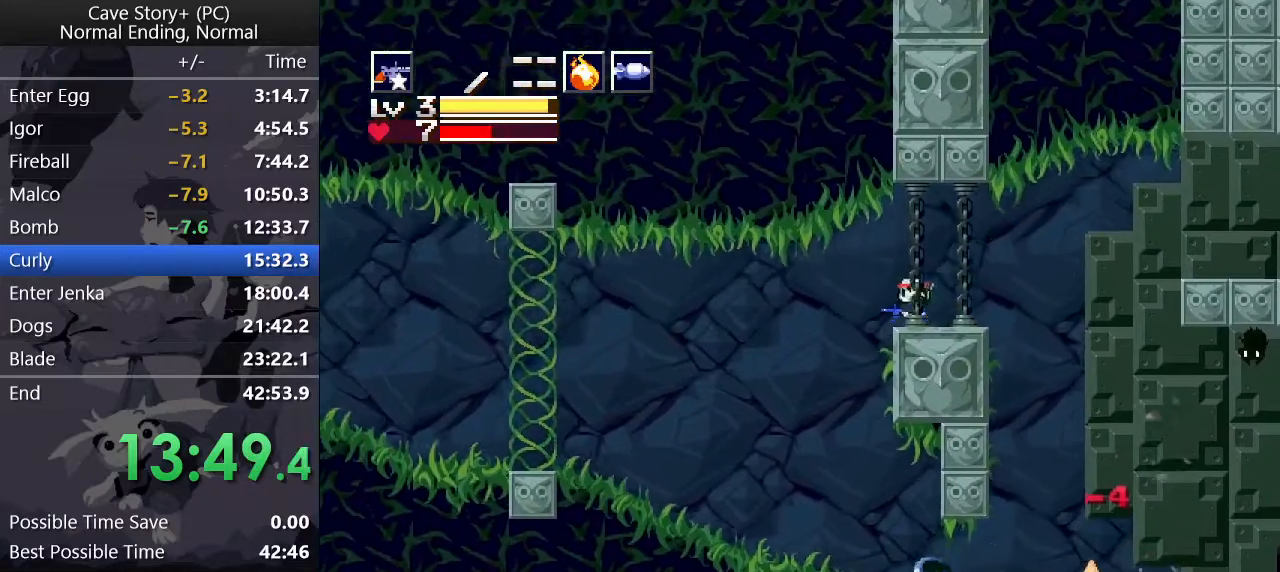
{"keys": ["left"], "events": [[67, "z", "down"], [150, "z", "up"]]}
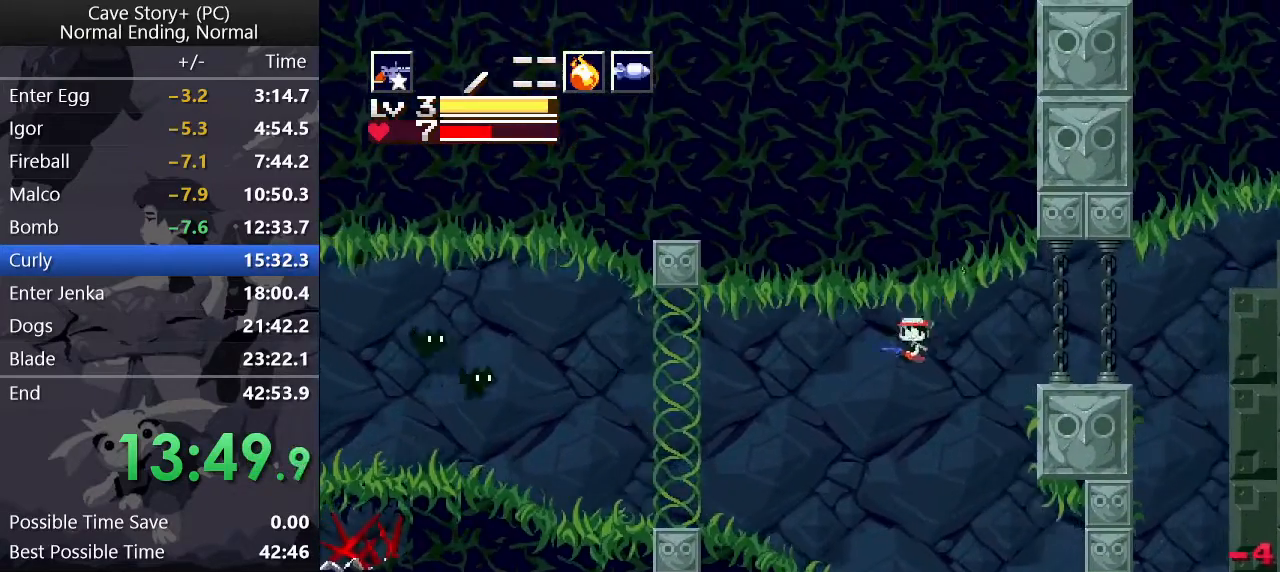
{"keys": ["left", "z"], "events": [[33, "x", "down"], [83, "x", "up"], [133, "x", "down"], [217, "x", "up"], [500, "z", "down"]]}
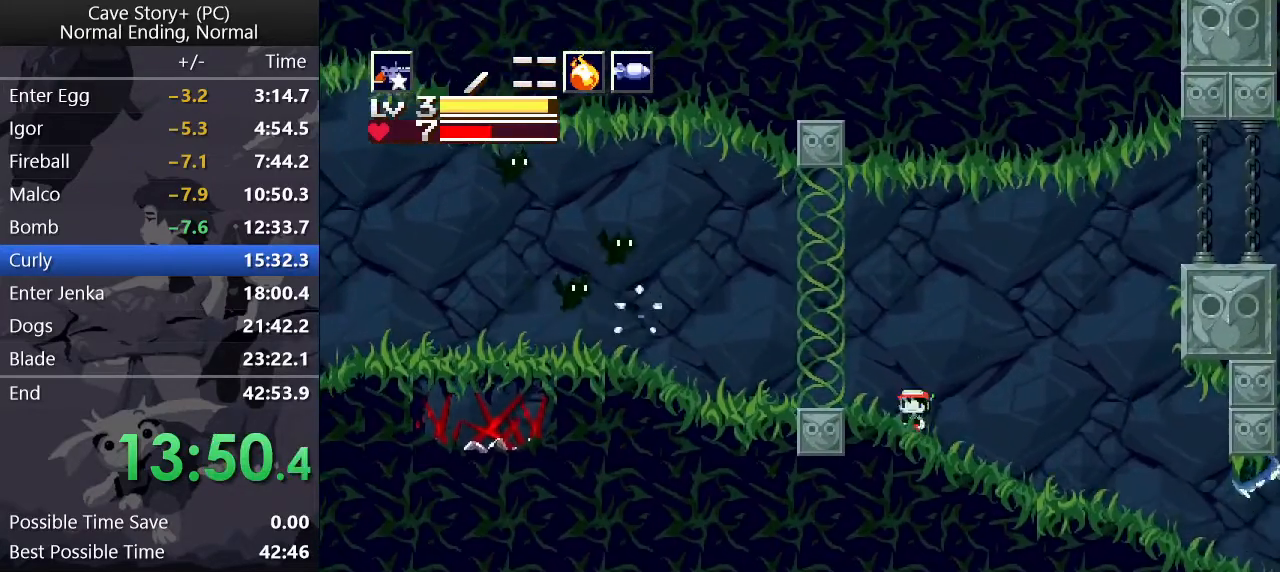
{"keys": ["left", "x", "z"], "events": [[183, "x", "down"], [283, "x", "up"], [333, "x", "down"], [433, "x", "up"], [467, "x", "down"]]}
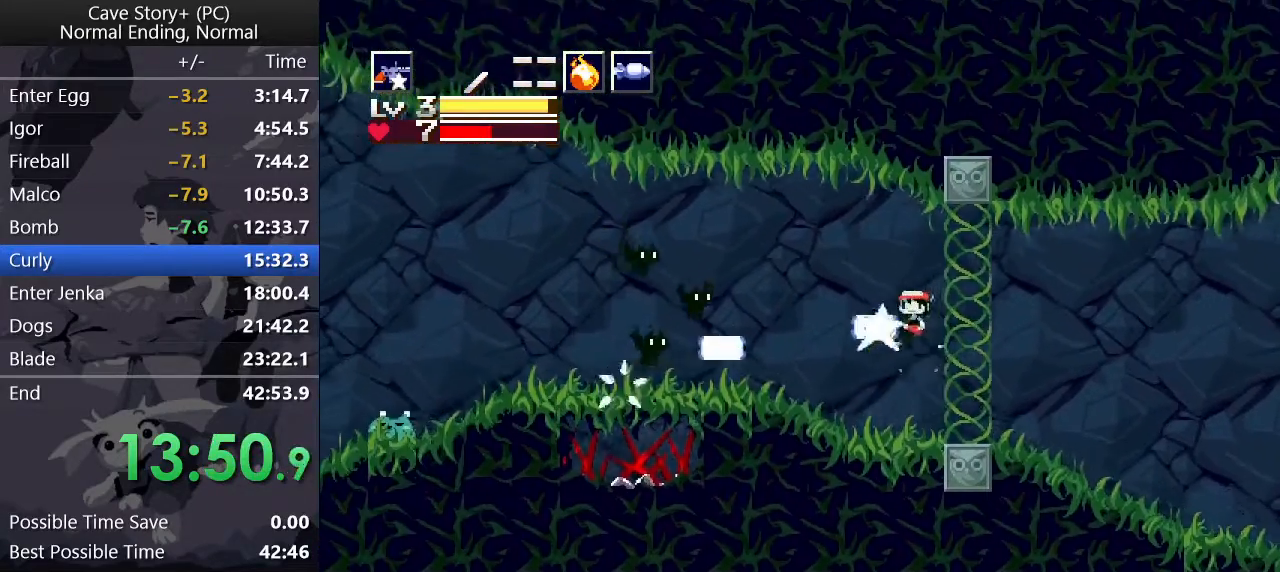
{"keys": ["left", "up", "z"], "events": [[17, "x", "up"], [67, "x", "down"], [117, "z", "up"], [167, "x", "up"], [250, "s", "down"], [300, "s", "up"], [483, "up", "down"], [483, "z", "down"]]}
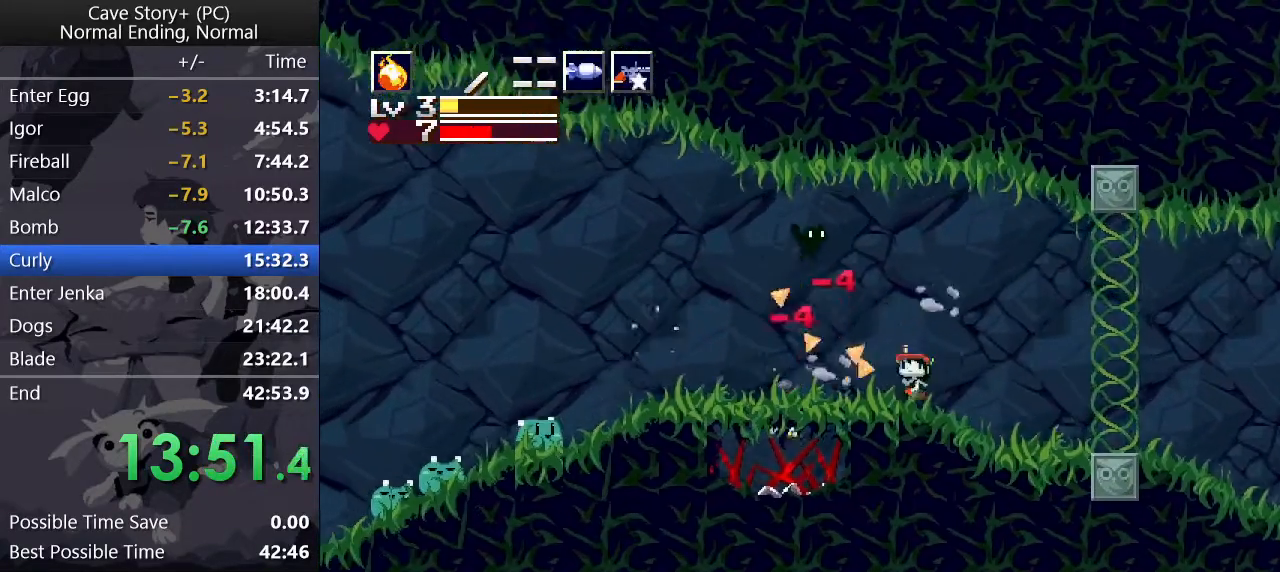
{"keys": ["a", "left"], "events": [[33, "x", "down"], [133, "x", "up"], [183, "x", "down"], [267, "x", "up"], [317, "x", "down"], [367, "up", "up"], [367, "z", "up"], [400, "x", "up"], [450, "x", "down"], [500, "a", "down"], [500, "x", "up"]]}
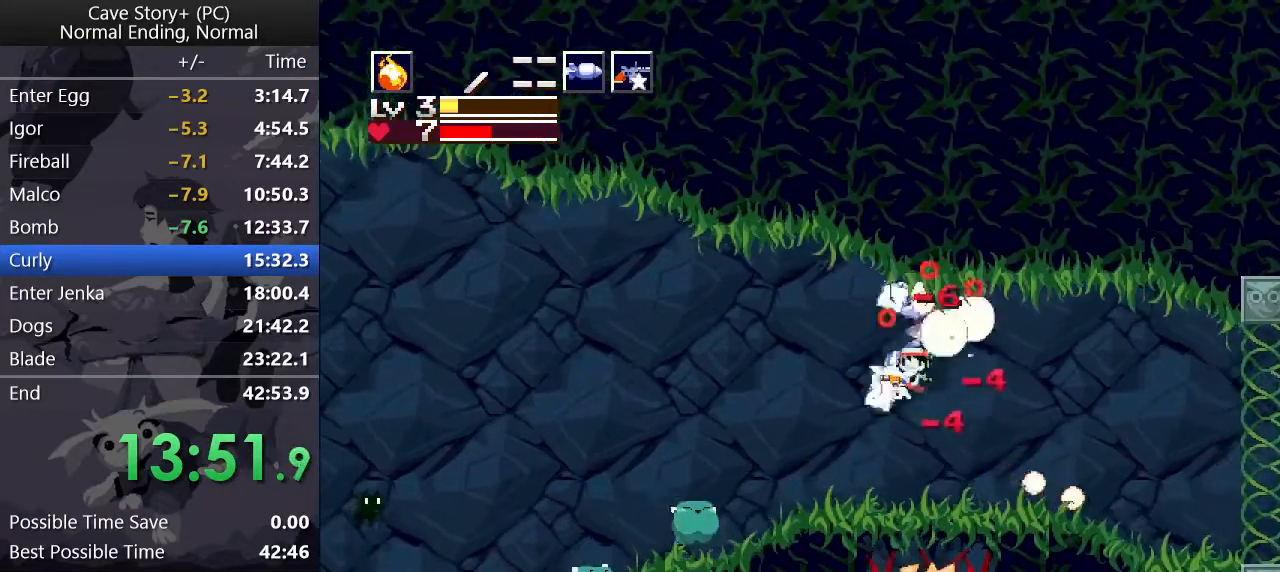
{"keys": ["left"], "events": [[100, "a", "up"], [233, "x", "down"], [283, "x", "up"], [333, "x", "down"], [383, "x", "up"], [417, "x", "down"], [467, "x", "up"]]}